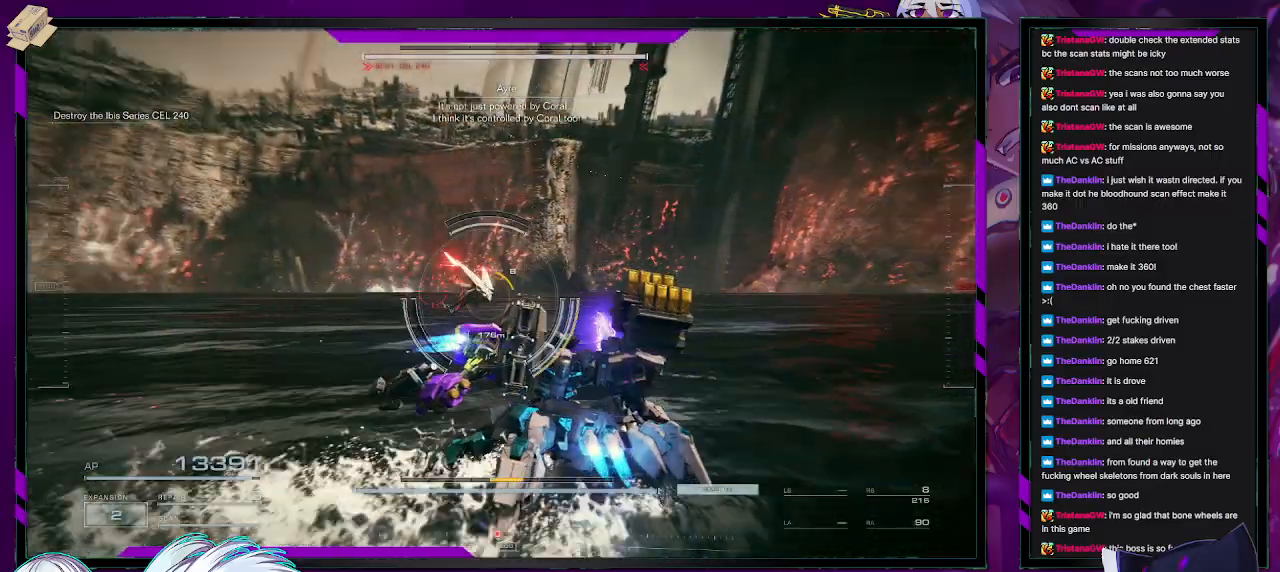
Gameplay with a controller (Xbox layout); each line is a JSON object with the inputs held at the frame after it. "events" lists button and stick changes between this image and that frame as [ms after this image, input, new state], when the widget could be followed in between.
{"buttons": ["R2"], "left_stick": "up-right", "right_stick": "center", "events": [[50, "R2", "up"], [233, "R2", "down"]]}
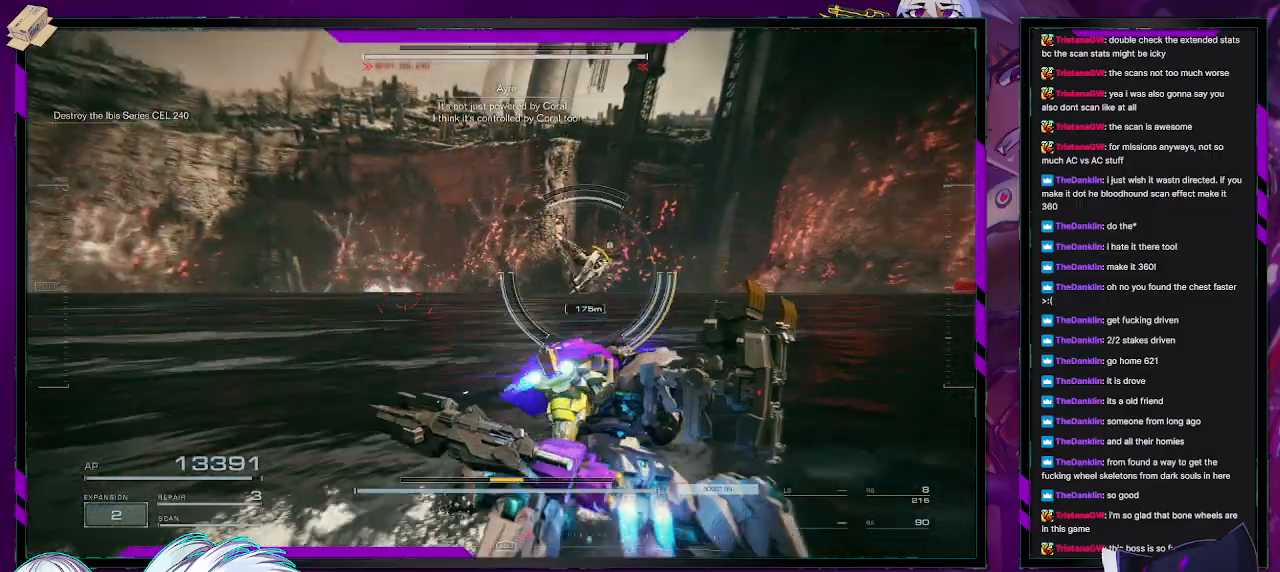
{"buttons": ["R2"], "left_stick": "up-right", "right_stick": "center", "events": []}
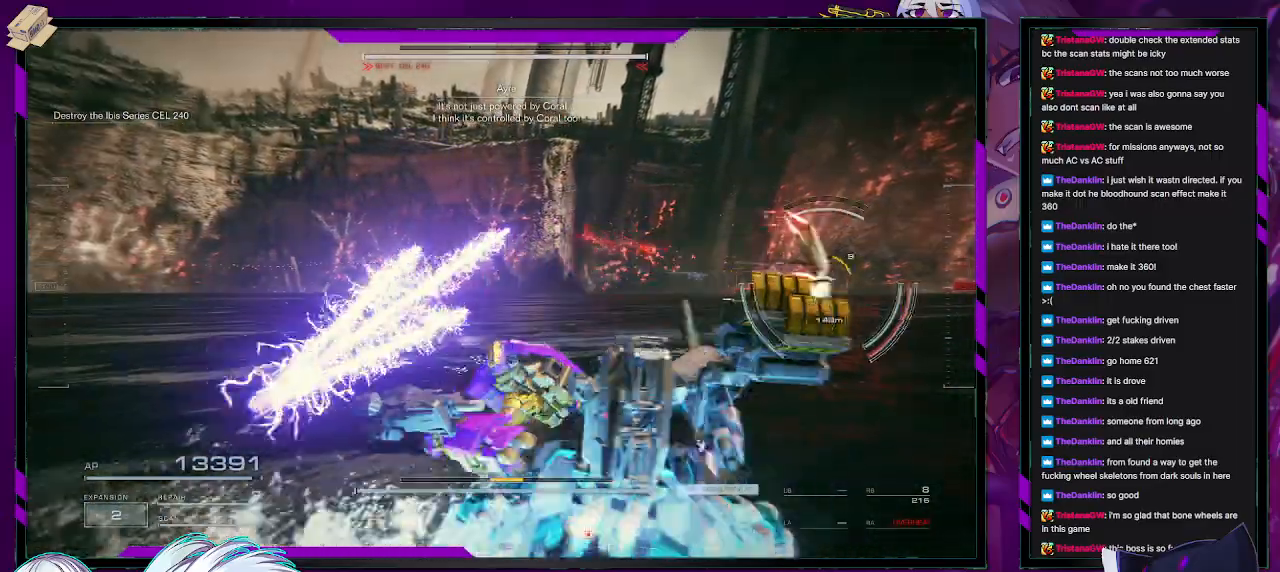
{"buttons": ["R2"], "left_stick": "down-right", "right_stick": "right", "events": [[233, "left_stick", "right"], [250, "right_stick", "right"], [417, "left_stick", "down-right"]]}
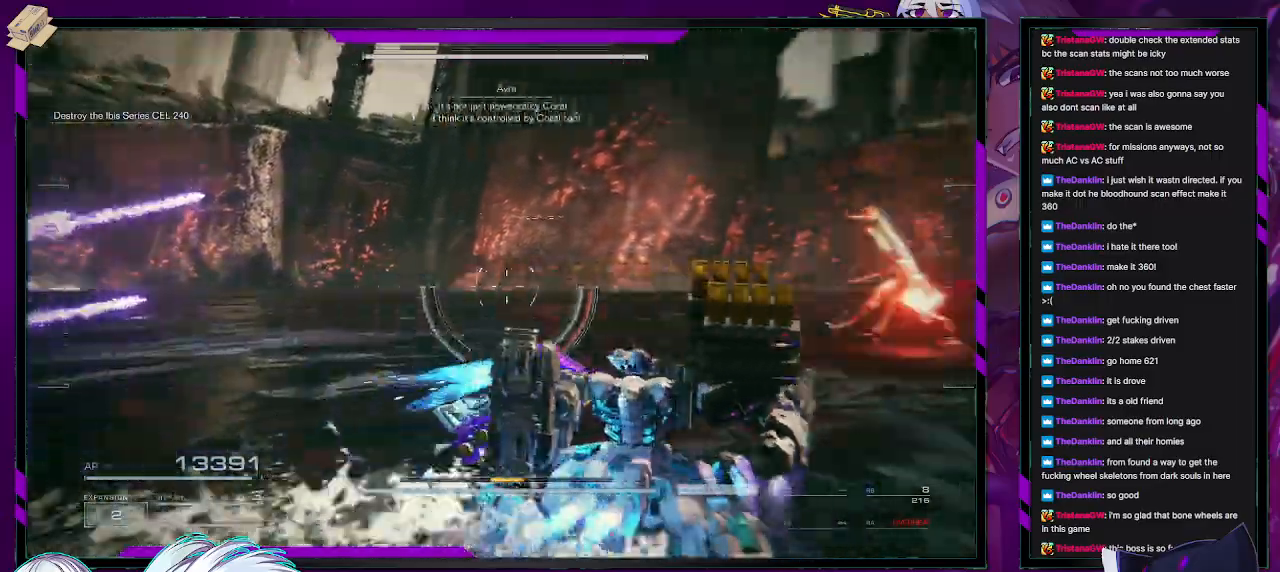
{"buttons": ["R2"], "left_stick": "up-right", "right_stick": "center", "events": [[367, "left_stick", "right"], [367, "right_stick", "center"], [500, "left_stick", "up-right"]]}
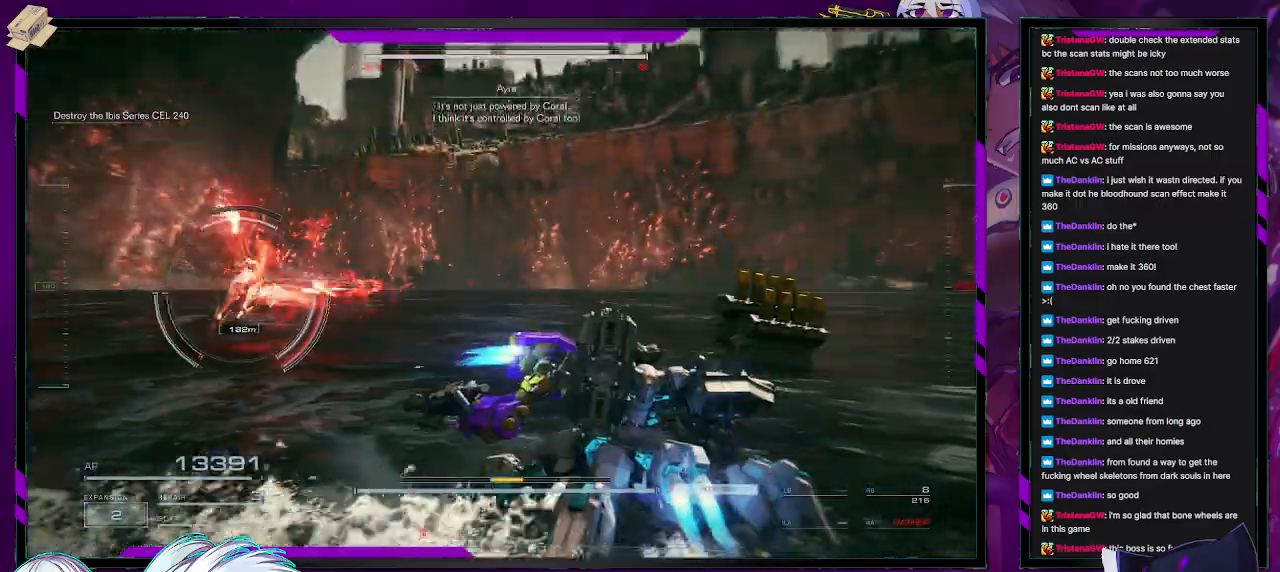
{"buttons": ["R2"], "left_stick": "up-right", "right_stick": "center", "events": [[100, "right_stick", "left"], [467, "right_stick", "center"]]}
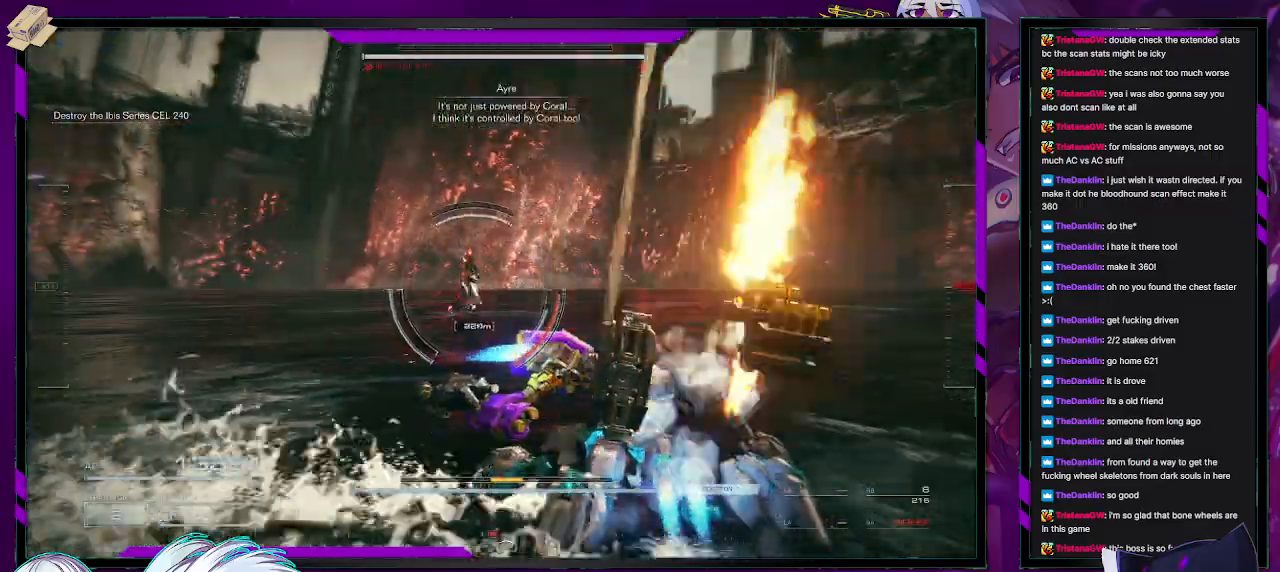
{"buttons": ["R2"], "left_stick": "up-right", "right_stick": "center", "events": []}
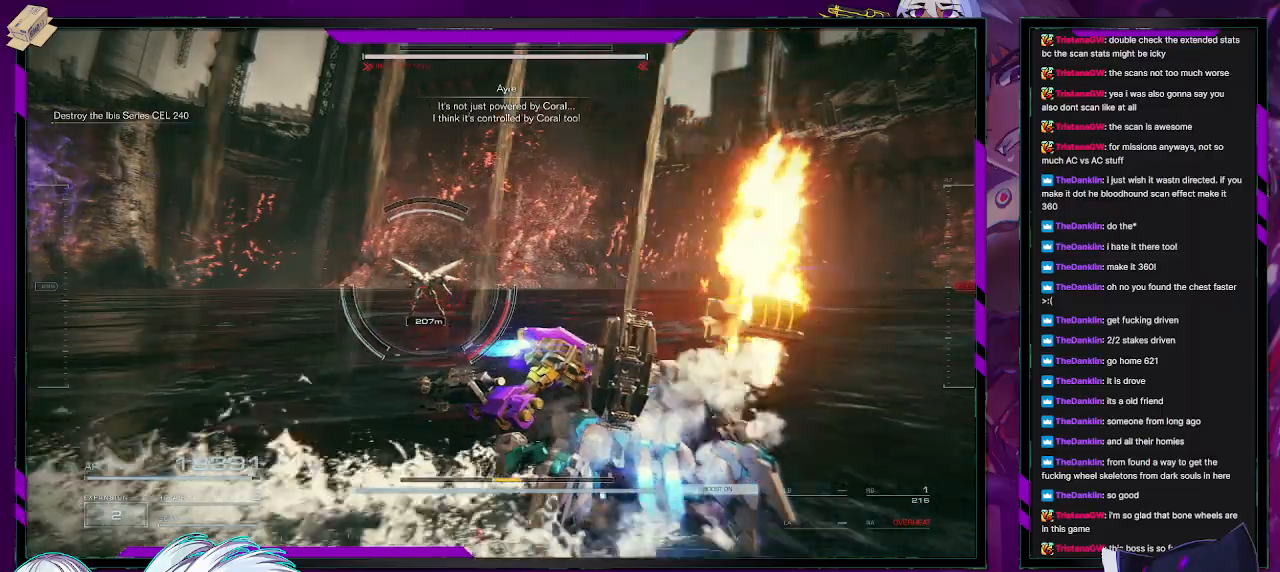
{"buttons": ["R2"], "left_stick": "up-right", "right_stick": "center", "events": [[117, "right_stick", "left"], [333, "right_stick", "center"]]}
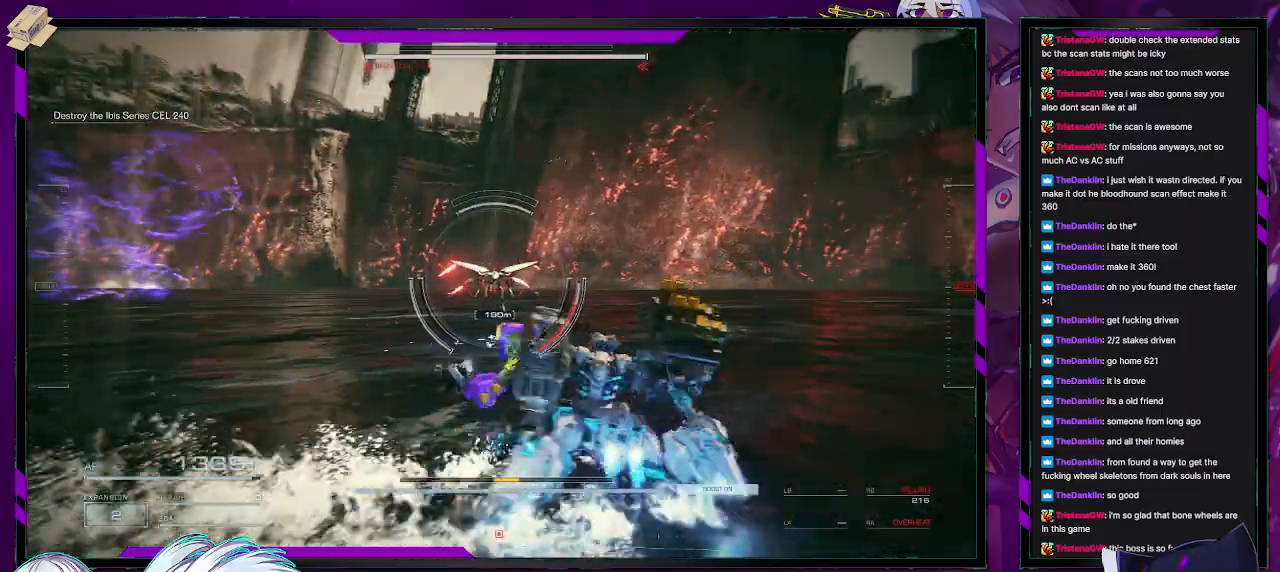
{"buttons": ["R2"], "left_stick": "up-right", "right_stick": "center", "events": [[133, "right_stick", "left"], [283, "right_stick", "center"]]}
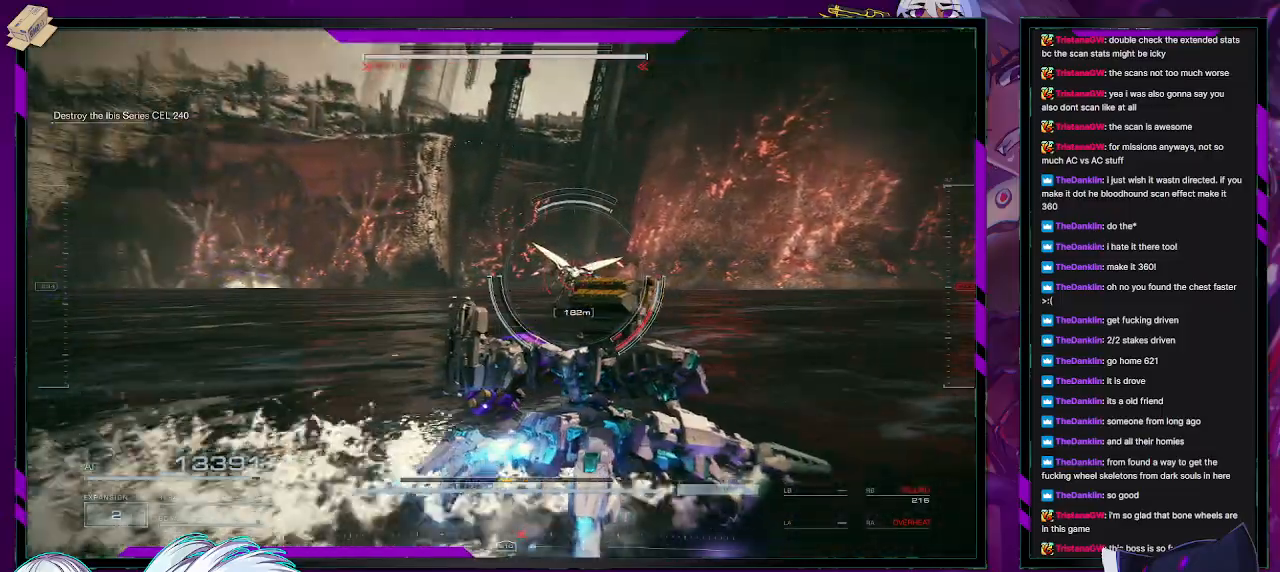
{"buttons": ["R2"], "left_stick": "up-right", "right_stick": "center", "events": []}
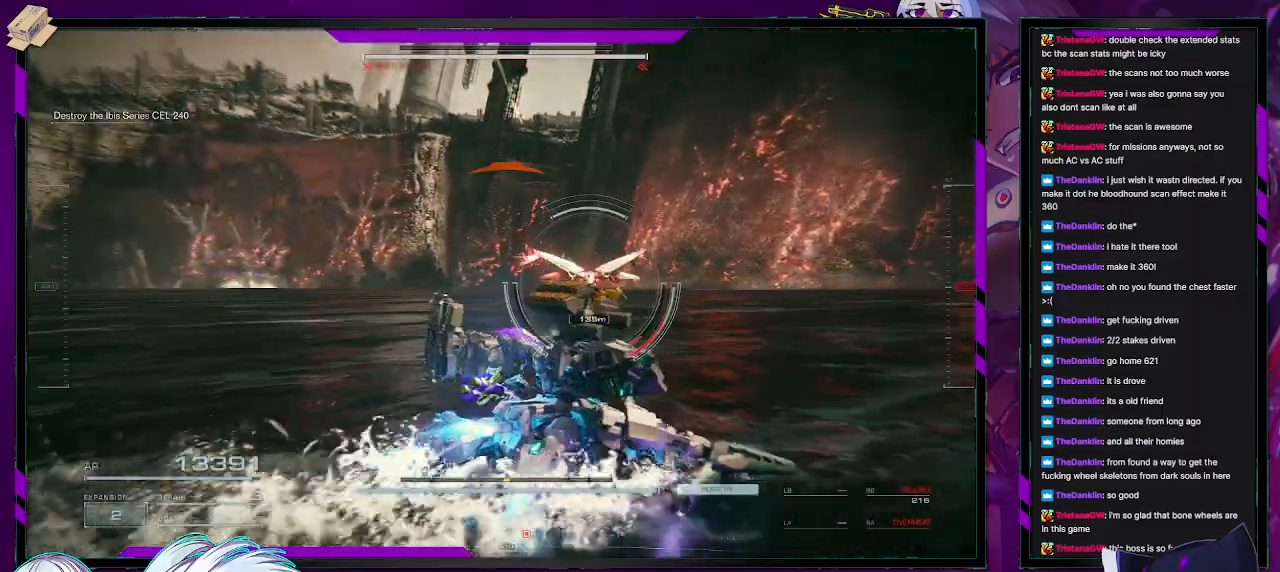
{"buttons": ["R2"], "left_stick": "up-right", "right_stick": "center", "events": []}
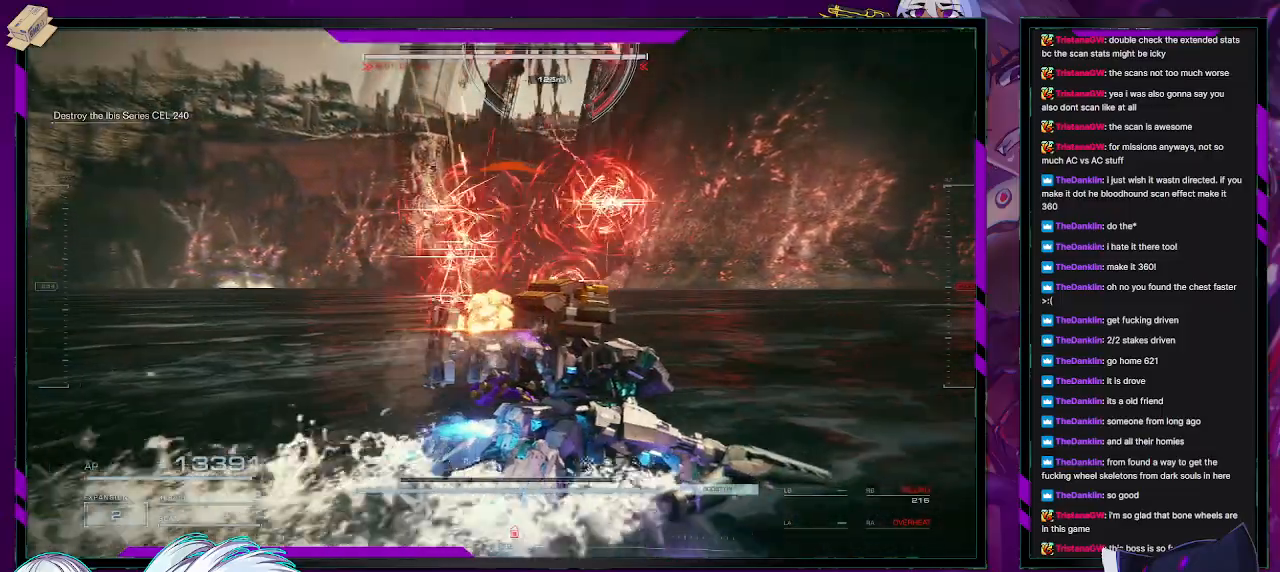
{"buttons": ["L1", "R2"], "left_stick": "up-right", "right_stick": "left", "events": [[33, "right_stick", "up"], [67, "left_stick", "right"], [250, "right_stick", "center"], [400, "L1", "down"], [450, "left_stick", "up-right"], [467, "right_stick", "left"]]}
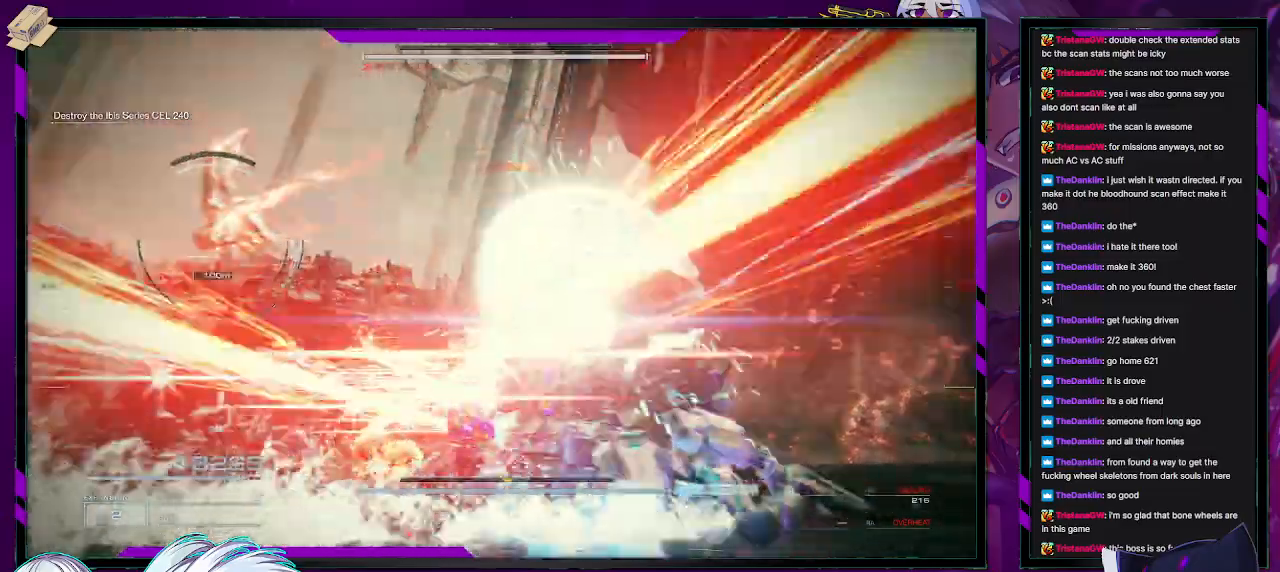
{"buttons": ["L1", "R2"], "left_stick": "up", "right_stick": "left", "events": [[317, "left_stick", "up"]]}
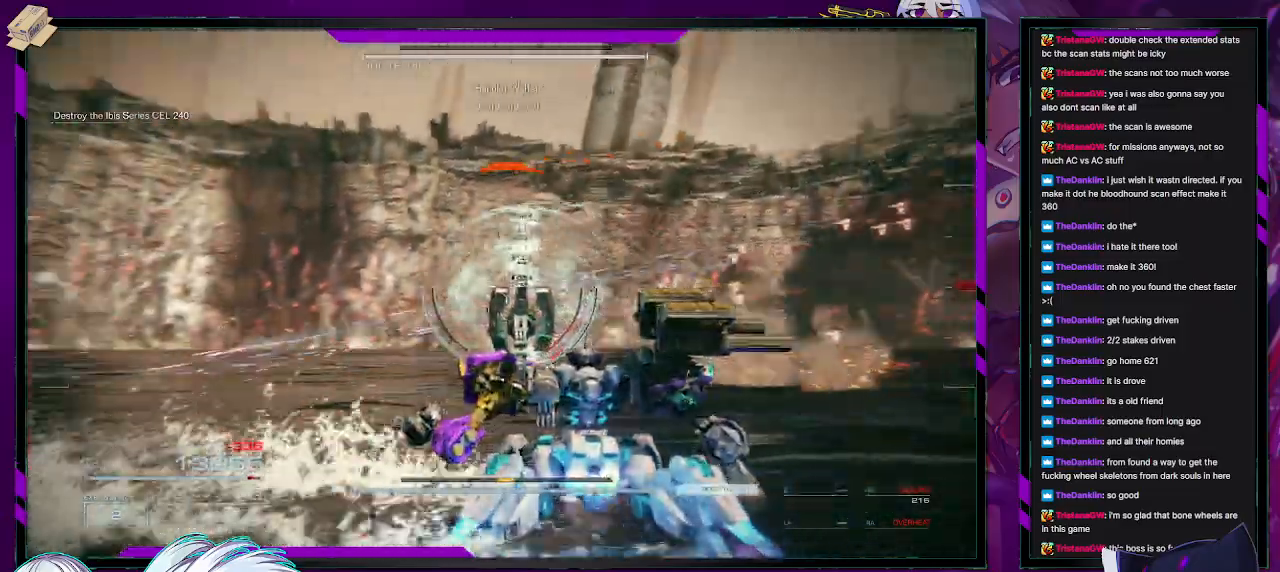
{"buttons": ["L1", "R2"], "left_stick": "up", "right_stick": "left", "events": []}
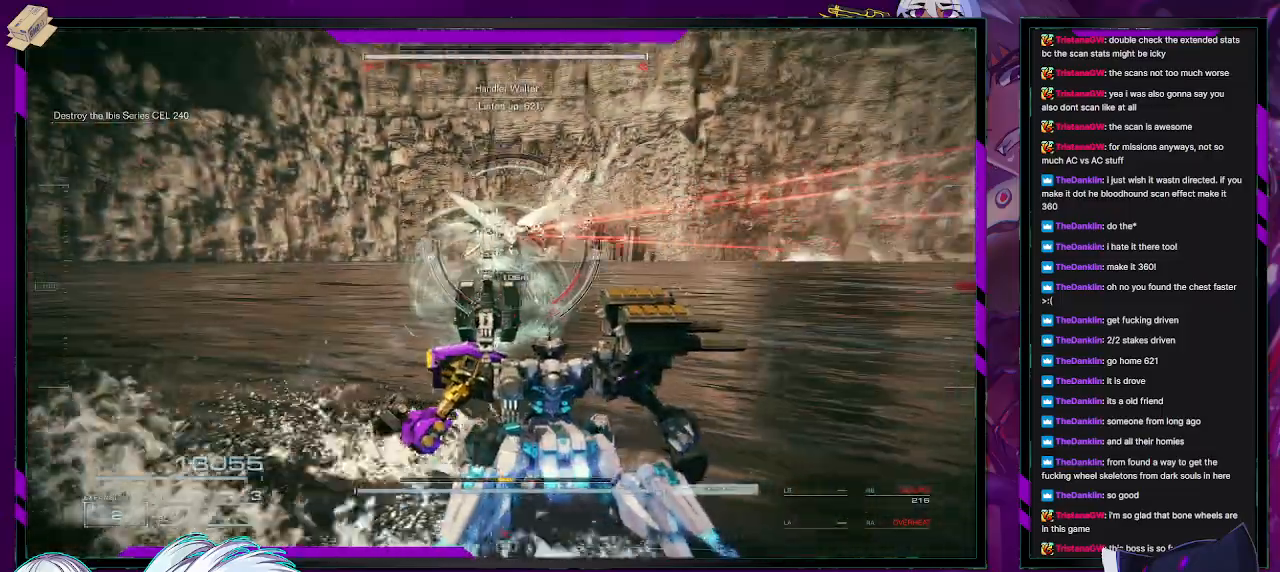
{"buttons": ["X", "R2"], "left_stick": "up", "right_stick": "center", "events": [[17, "right_stick", "center"], [450, "X", "down"], [500, "L1", "up"]]}
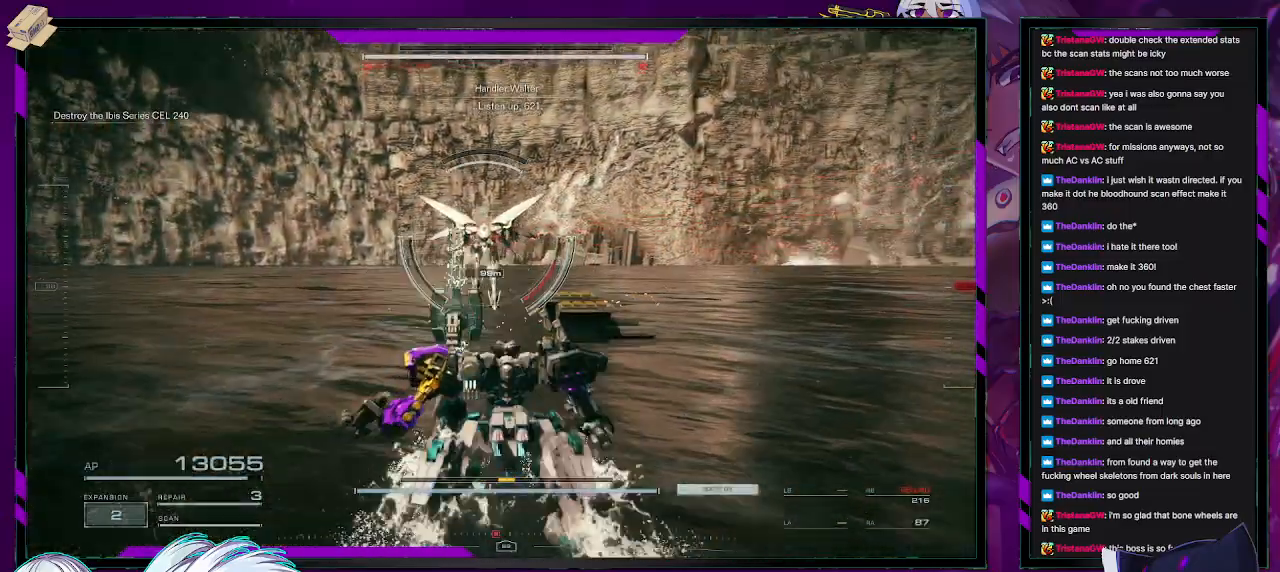
{"buttons": ["R2"], "left_stick": "up", "right_stick": "center", "events": [[67, "X", "up"], [300, "L3", "down"], [333, "right_stick", "left"], [383, "L3", "up"], [500, "right_stick", "center"]]}
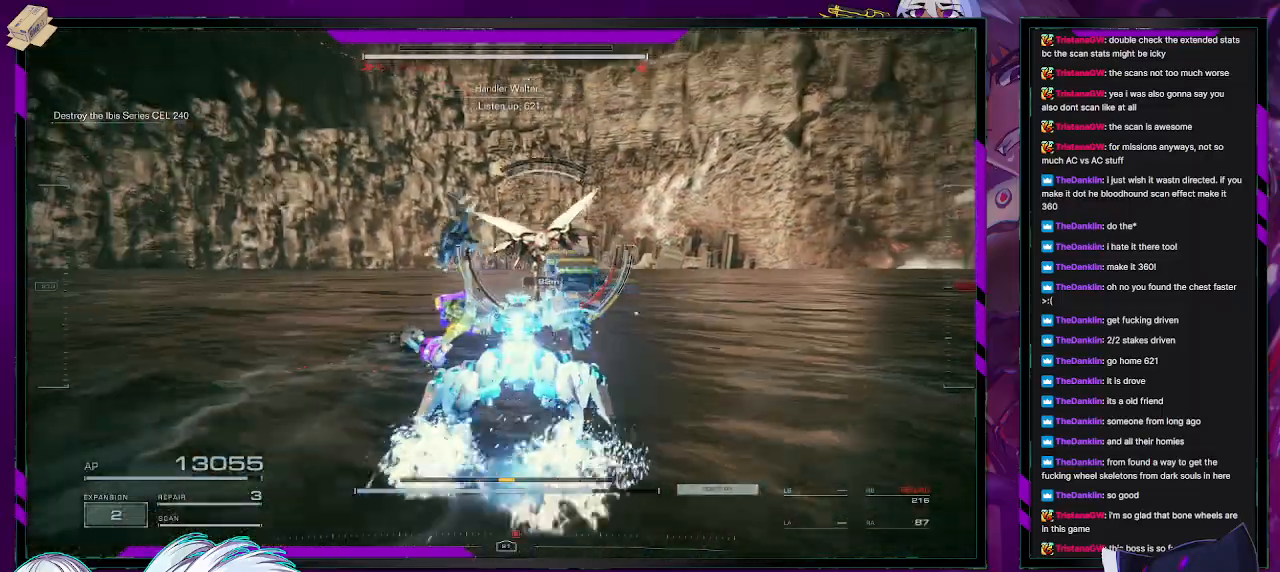
{"buttons": ["R2"], "left_stick": "up", "right_stick": "center", "events": [[233, "right_stick", "left"], [433, "right_stick", "center"]]}
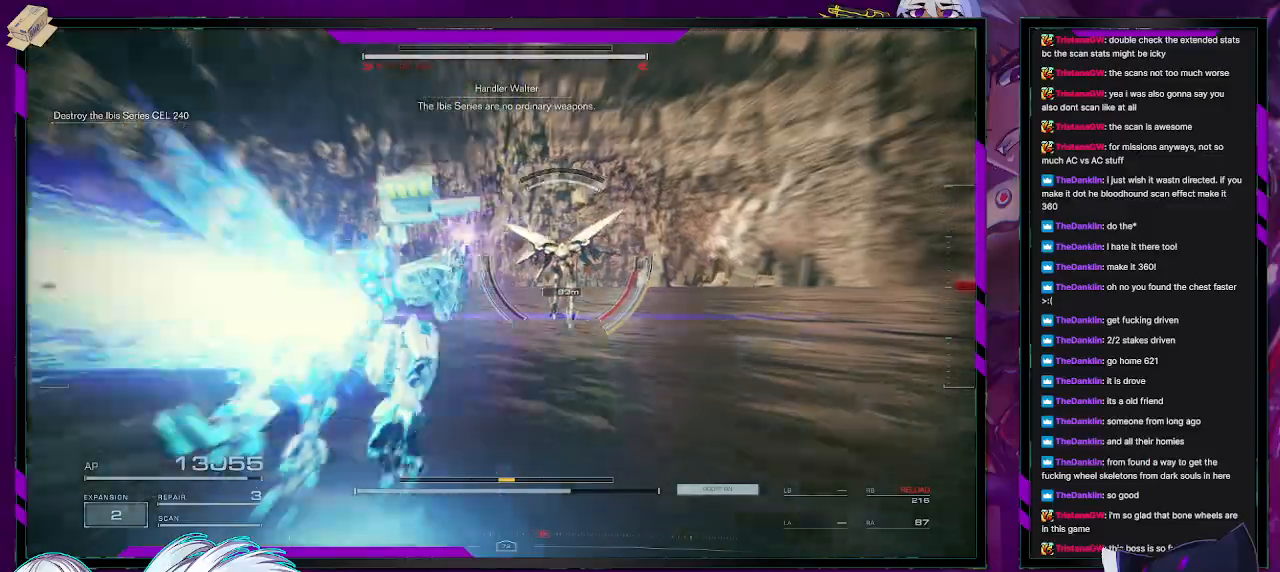
{"buttons": ["R2"], "left_stick": "up", "right_stick": "up-right", "events": [[117, "right_stick", "up"], [283, "right_stick", "right"], [417, "right_stick", "up-right"]]}
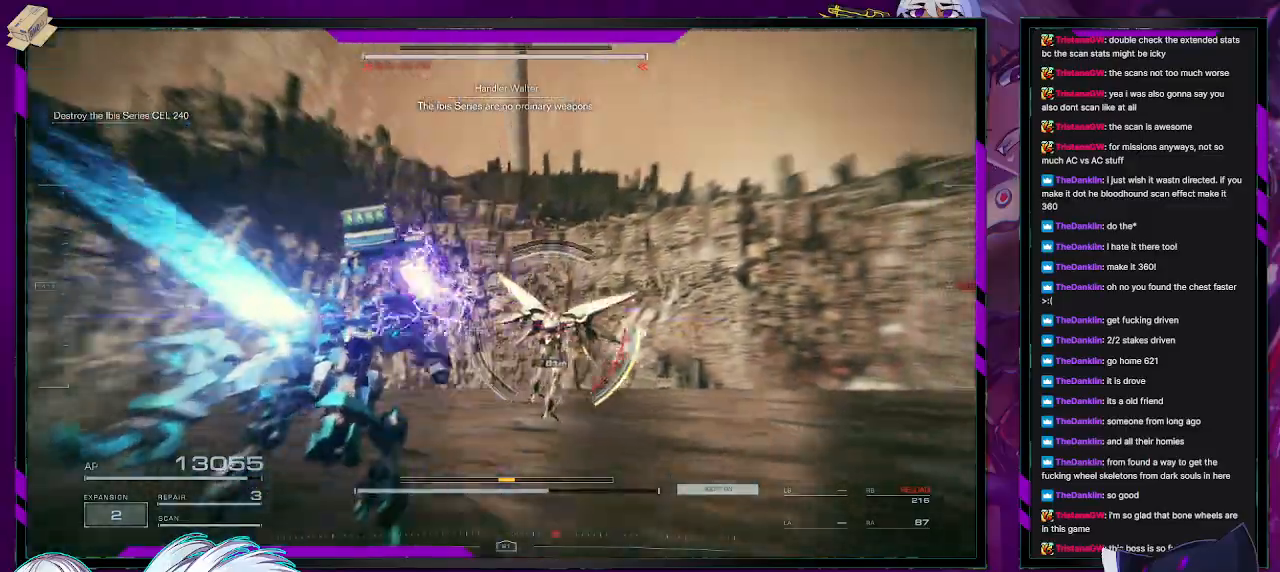
{"buttons": ["R2"], "left_stick": "up", "right_stick": "down-right", "events": [[83, "right_stick", "right"], [233, "right_stick", "down-right"], [367, "right_stick", "center"], [450, "right_stick", "down-right"]]}
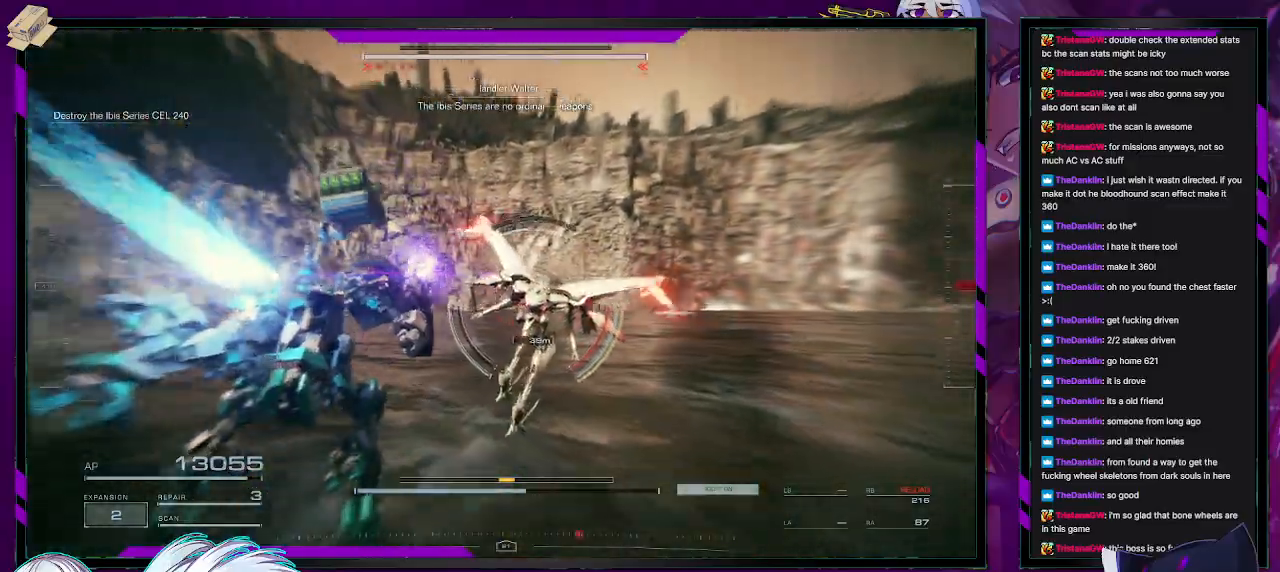
{"buttons": ["R2"], "left_stick": "up-right", "right_stick": "right", "events": [[150, "R2", "up"], [250, "right_stick", "right"], [267, "left_stick", "up-right"], [283, "R2", "down"]]}
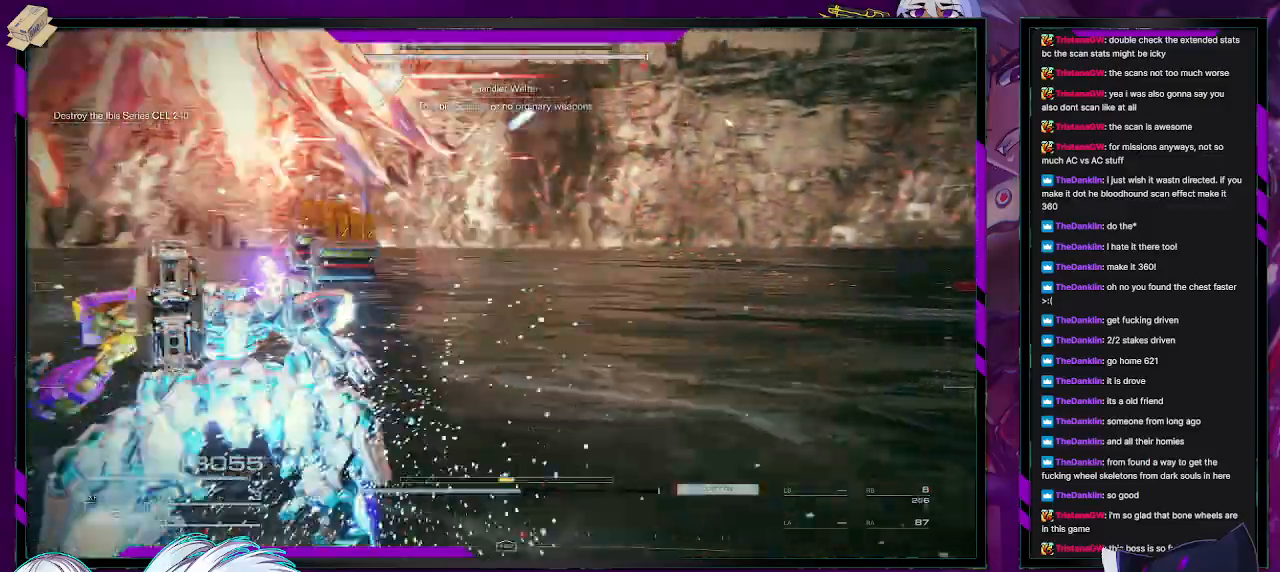
{"buttons": ["R2"], "left_stick": "down-left", "right_stick": "up-left", "events": [[267, "right_stick", "up-left"], [300, "left_stick", "up-left"], [483, "left_stick", "down-left"]]}
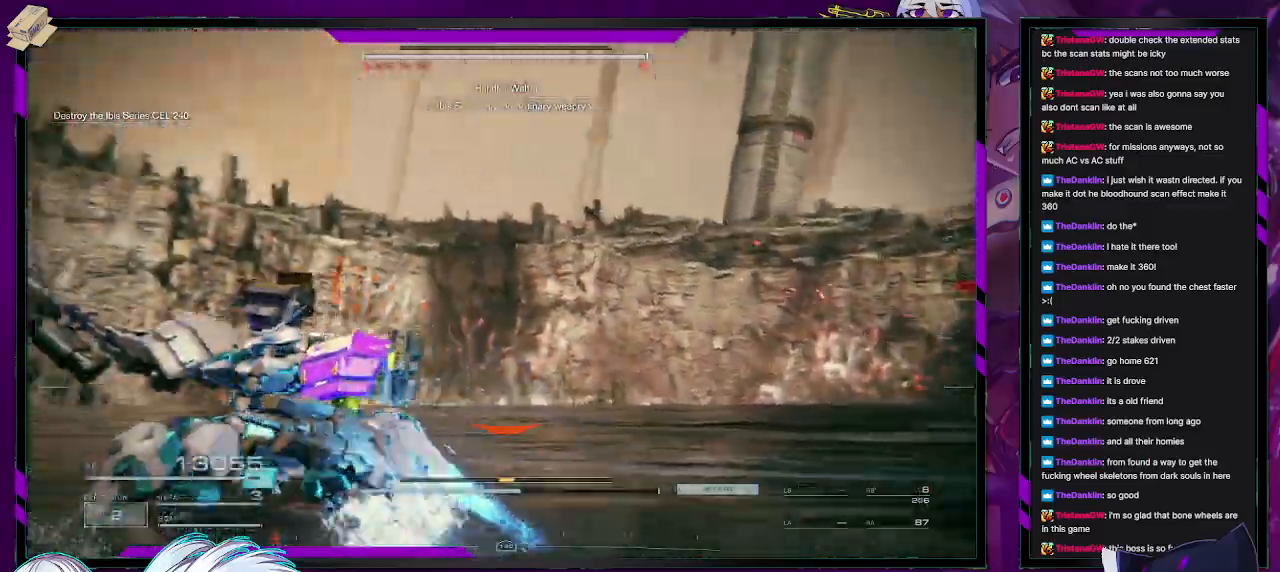
{"buttons": ["R2"], "left_stick": "down-left", "right_stick": "center", "events": [[467, "right_stick", "center"]]}
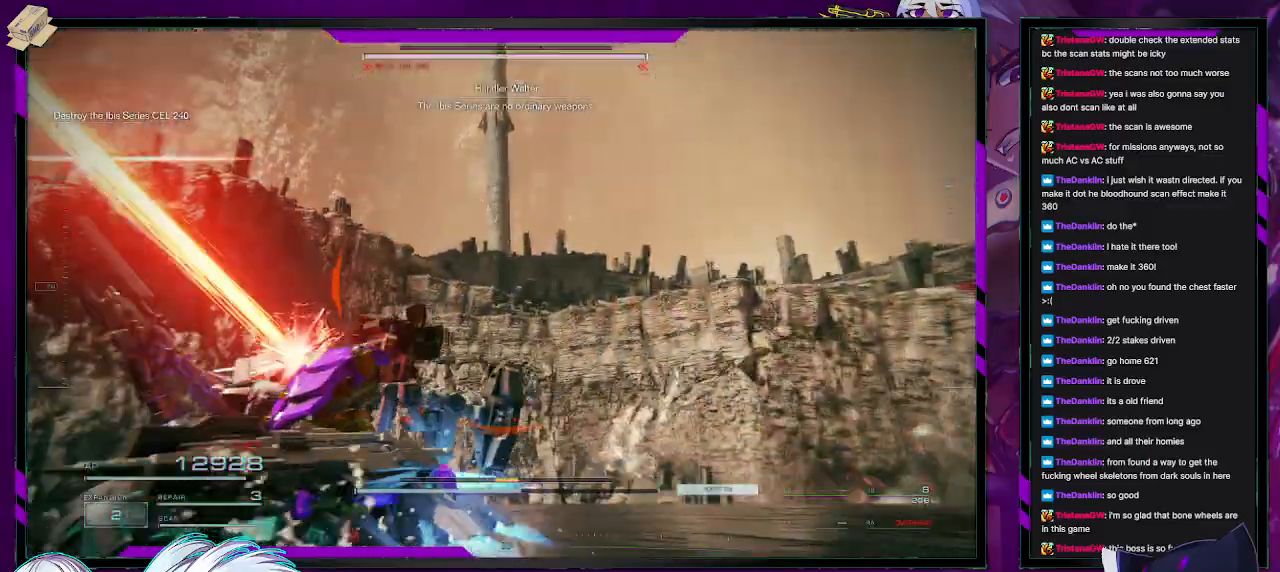
{"buttons": ["R2"], "left_stick": "down-left", "right_stick": "left", "events": [[33, "X", "down"], [167, "X", "up"], [300, "right_stick", "left"]]}
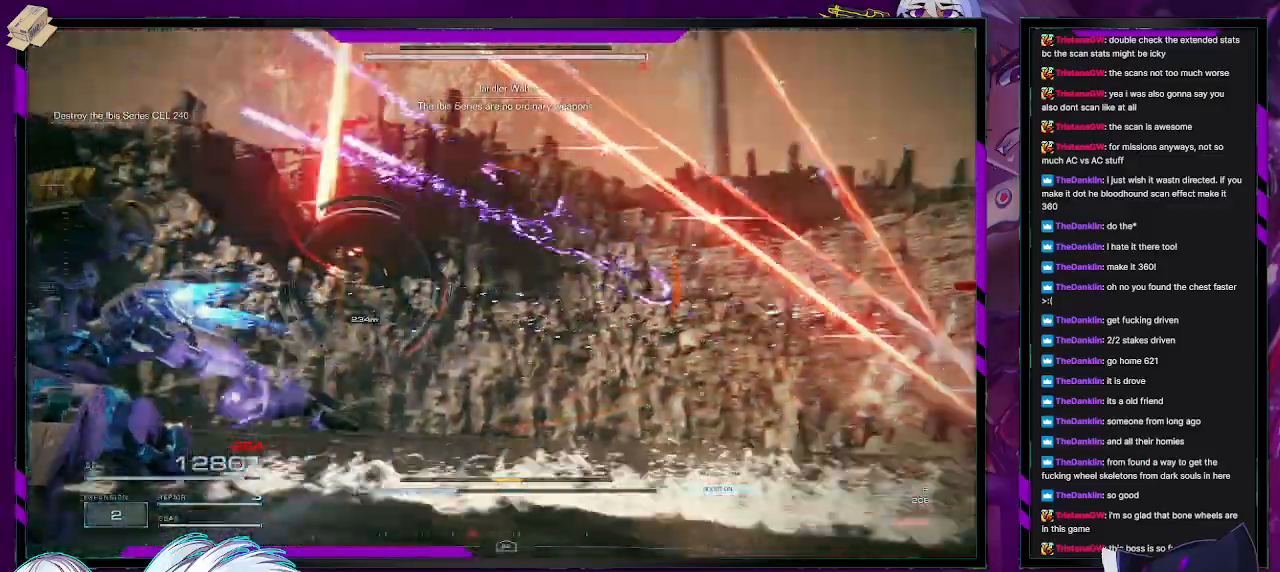
{"buttons": ["L1", "R2"], "left_stick": "up-left", "right_stick": "right", "events": [[17, "left_stick", "left"], [317, "left_stick", "up-left"], [383, "right_stick", "right"], [500, "L1", "down"]]}
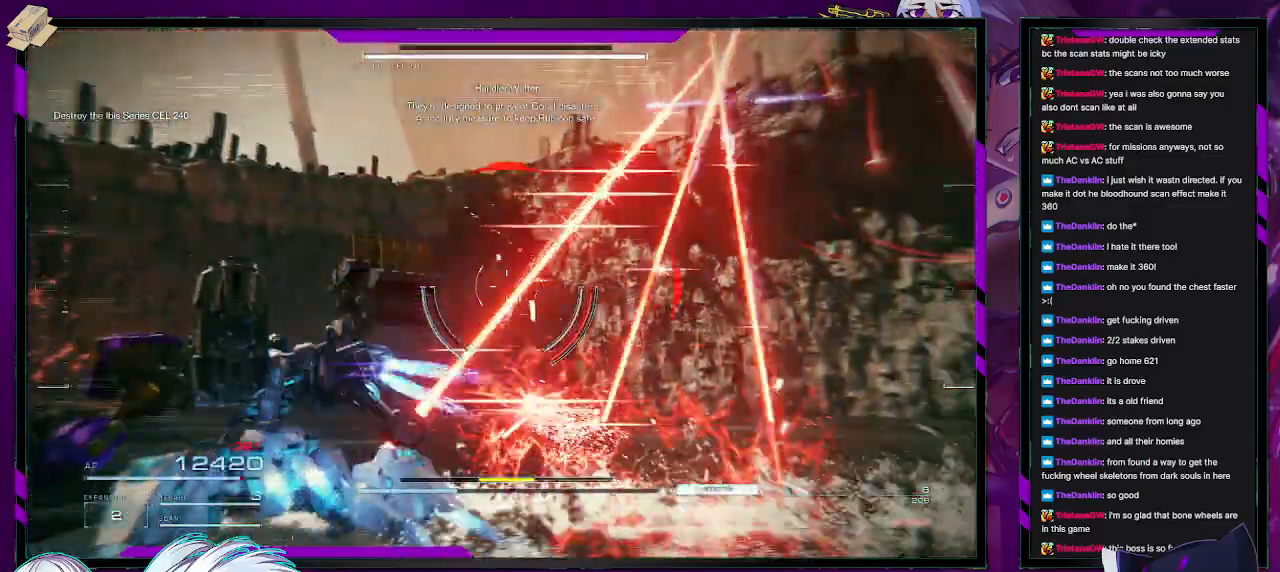
{"buttons": ["L1", "R2"], "left_stick": "left", "right_stick": "right", "events": [[250, "right_stick", "up-right"], [267, "left_stick", "left"], [383, "right_stick", "right"]]}
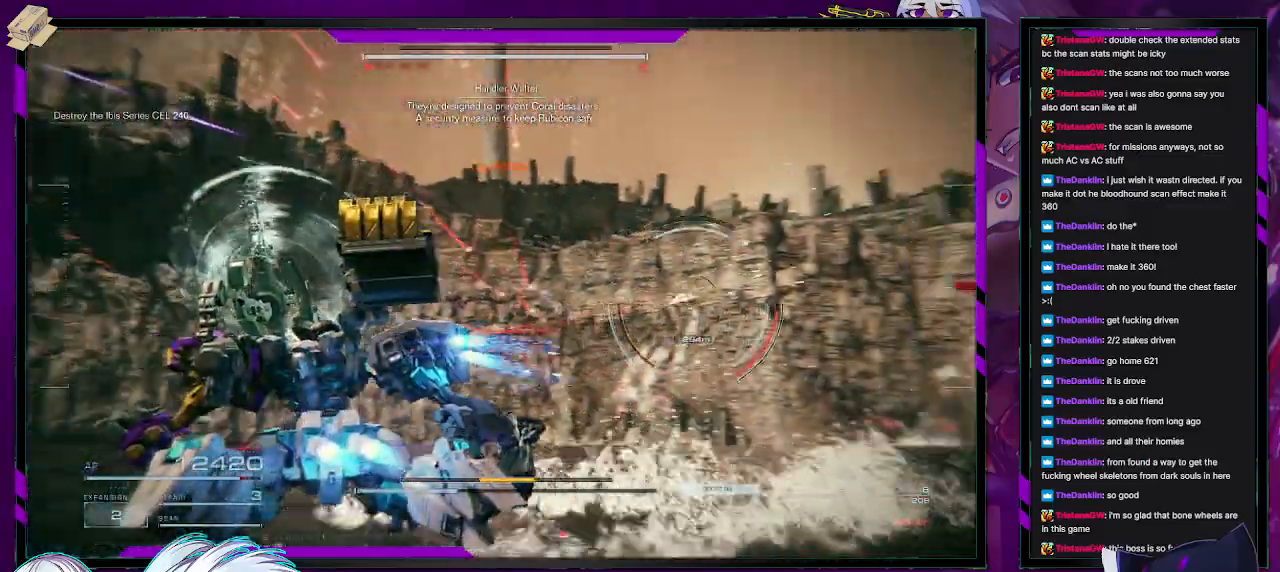
{"buttons": ["R2"], "left_stick": "down-left", "right_stick": "right", "events": [[17, "right_stick", "up-right"], [250, "right_stick", "right"], [417, "L1", "up"], [433, "left_stick", "down-left"]]}
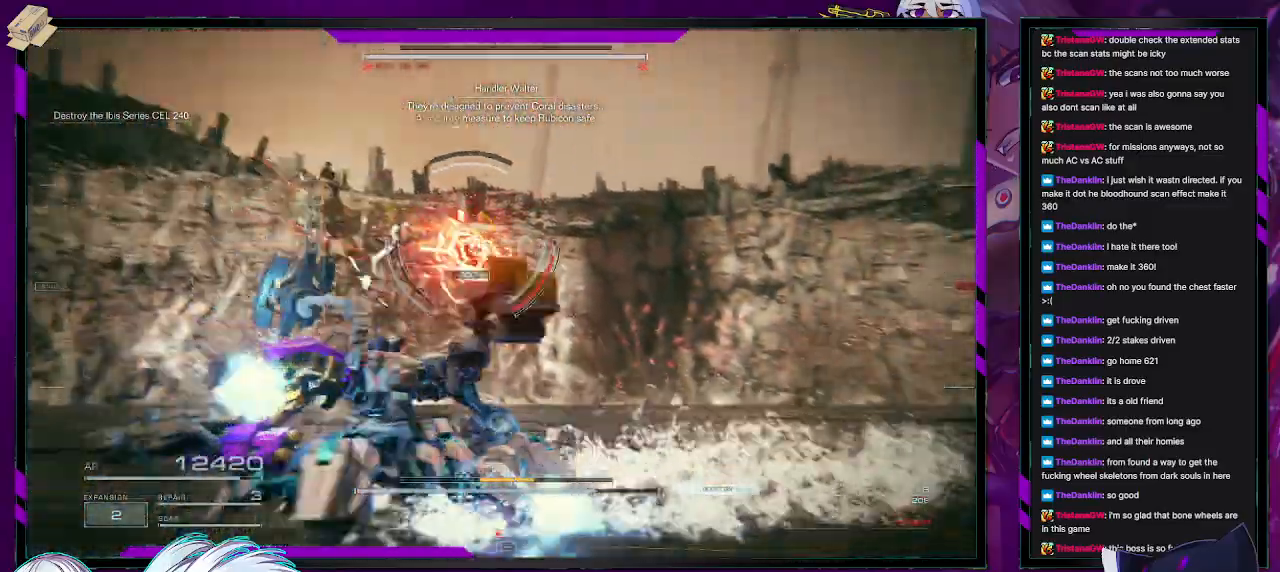
{"buttons": ["R2"], "left_stick": "left", "right_stick": "up", "events": [[83, "right_stick", "down-right"], [217, "right_stick", "center"], [400, "right_stick", "up"], [500, "left_stick", "left"]]}
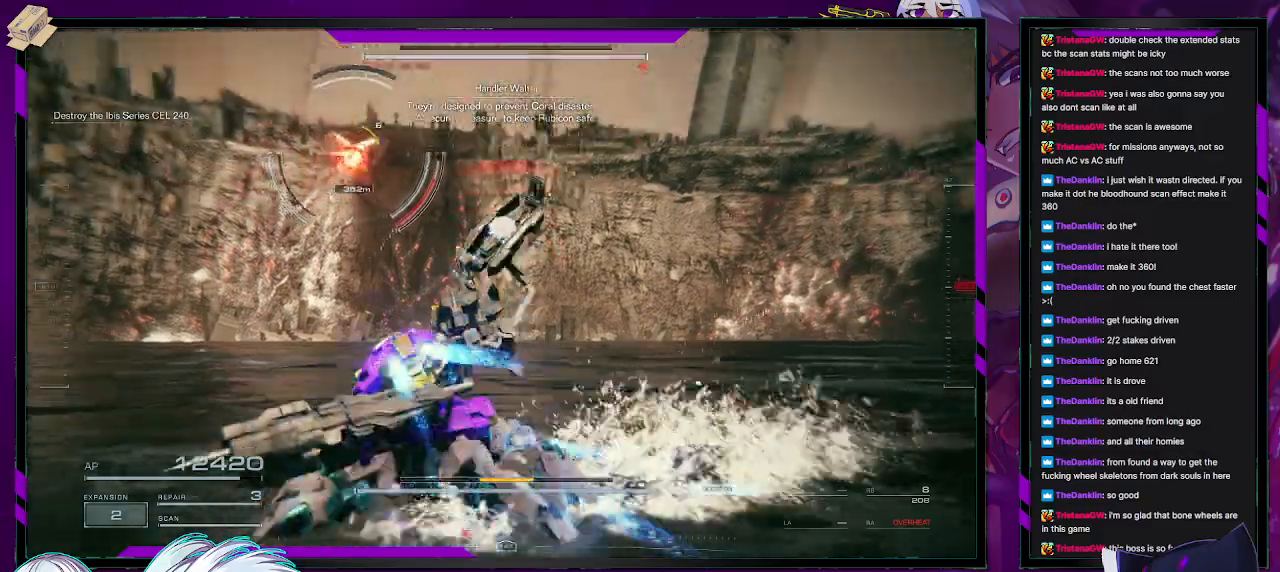
{"buttons": ["L1", "R2"], "left_stick": "left", "right_stick": "center", "events": [[50, "right_stick", "center"], [267, "L1", "down"]]}
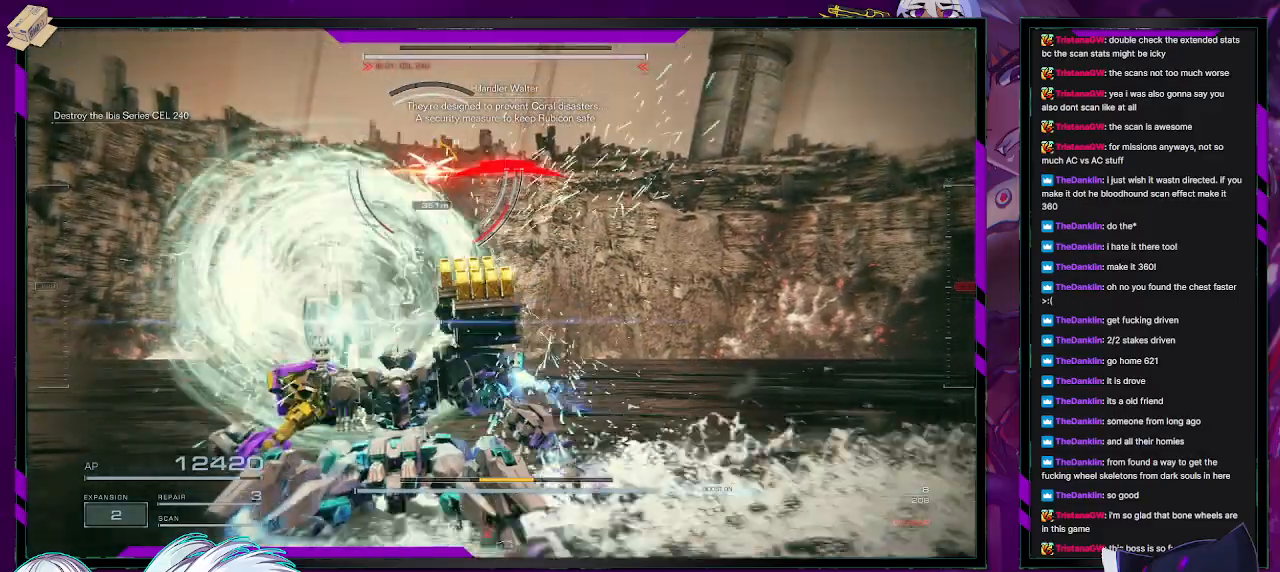
{"buttons": ["L1", "R2"], "left_stick": "left", "right_stick": "center", "events": [[100, "X", "down"], [333, "X", "up"]]}
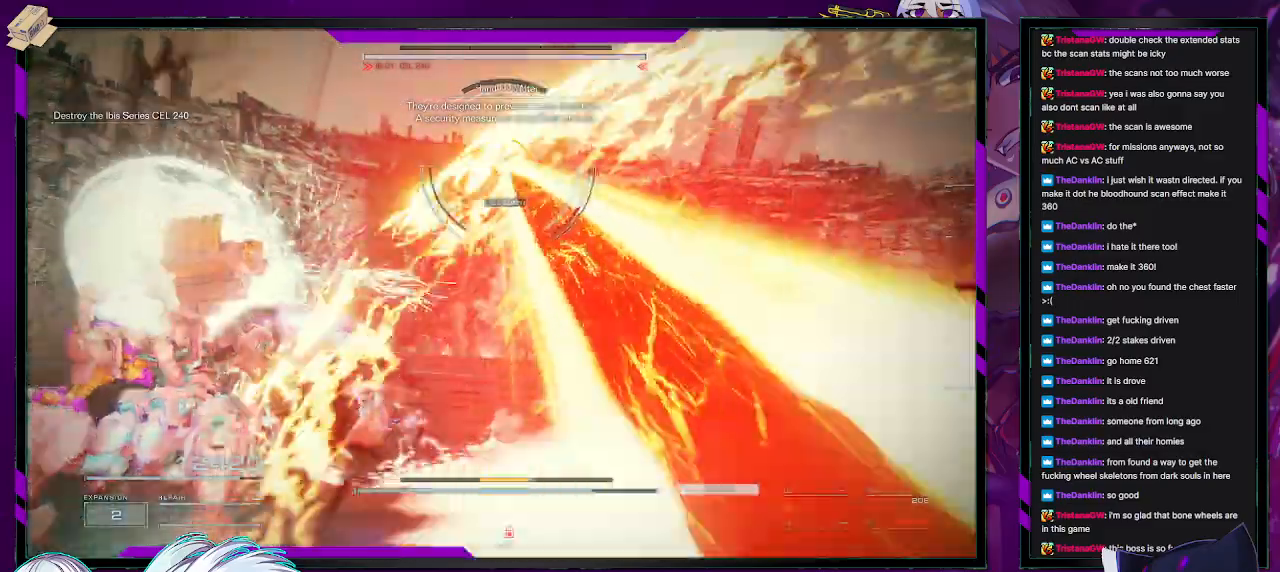
{"buttons": ["L1", "R2"], "left_stick": "up", "right_stick": "center", "events": [[167, "left_stick", "up-left"], [467, "left_stick", "up"]]}
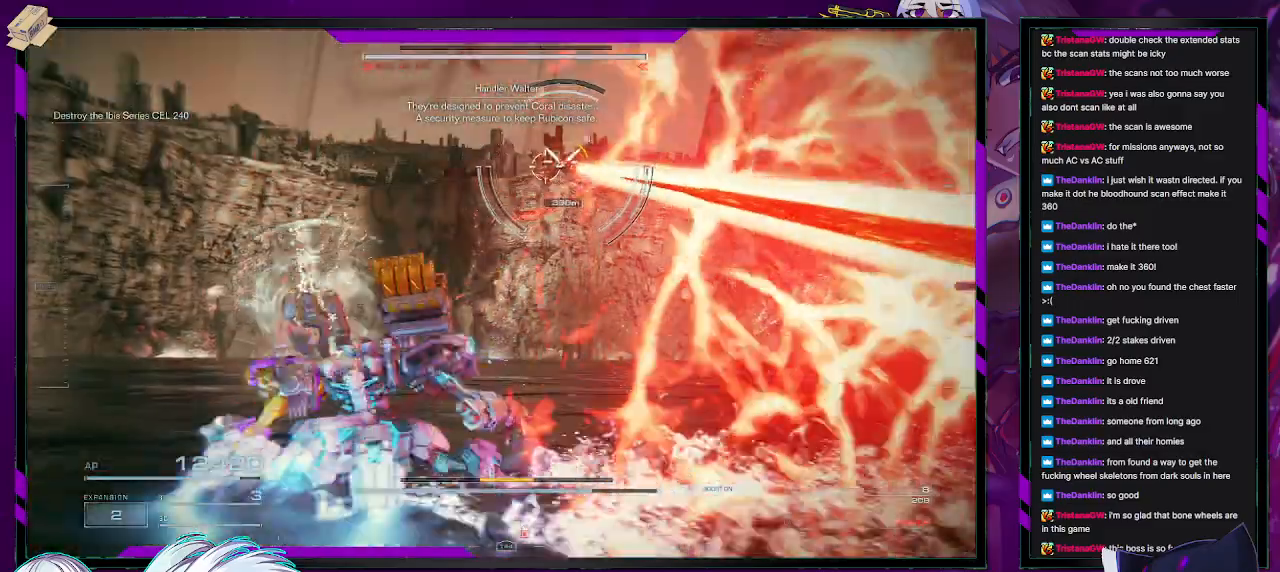
{"buttons": ["R2"], "left_stick": "up", "right_stick": "center", "events": [[17, "L1", "up"], [150, "right_stick", "up-right"], [317, "right_stick", "center"], [333, "L3", "down"], [467, "L3", "up"]]}